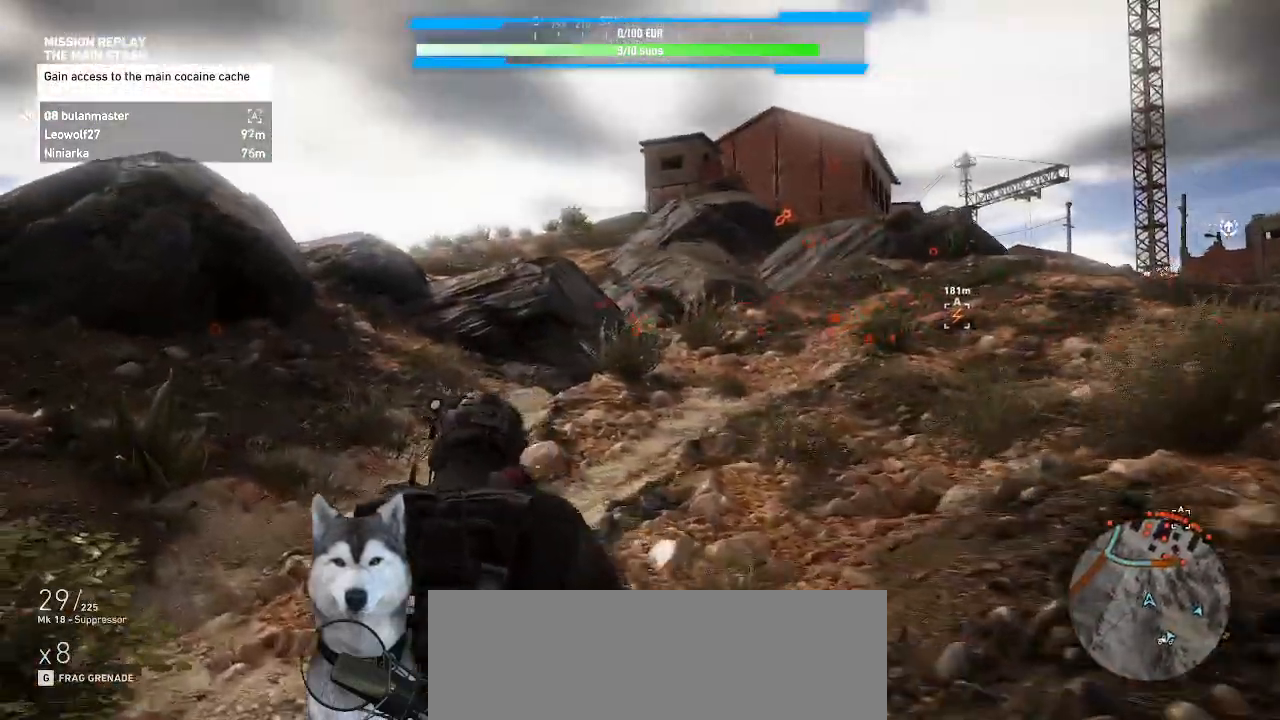
Gameplay with keyboard and mouse; each line is a JSON object with the keys and mouse buttons held at the frame after it. "events" lists presses ("down") and releases ("up") of ".", "/", "0", "1", "2", "3", "4", "5", "6", "7", "8", "9", "a", "alt_l", "alt_r", "b", "backslash", "backspace", "c", "caps_lock", "comma", "ctrl_l", "ctrl_r", "d", "e", "equals", "f", "g", "h", "i", "j", "k", "l", "lbracket", "m", "minus", "n", "o", "p", "q", "quote", "r", "rbracket", "return", "s", "semicolon", "shift_l", "shift_r", "space", "t", "tab", "tilde", "u", "v", "w", "x", "y", "z", "mouse_left", "mouse_wheel" and "mouse_right" between this image and that frame as [ms after this image, input, new state], when the widget could be followed in between. "mouse_left", "mouse_wheel", "mouse_right" = the "left", "wheel", "right" buttons of the "mouse" list. No other keys are recorded. "wheel" means that the mouse wheel is clicked or scrolled. Not read: mouse_move.
{"keys": ["a", "w"], "mouse": [], "events": []}
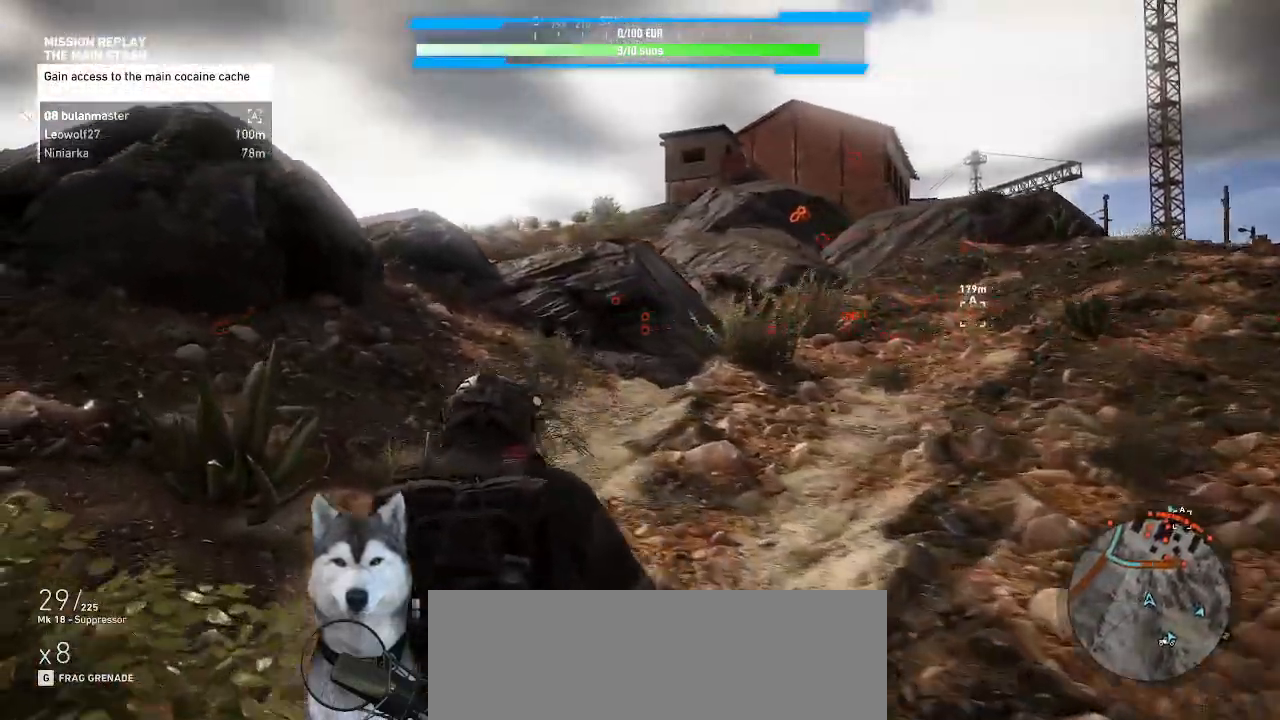
{"keys": ["w"], "mouse": []}
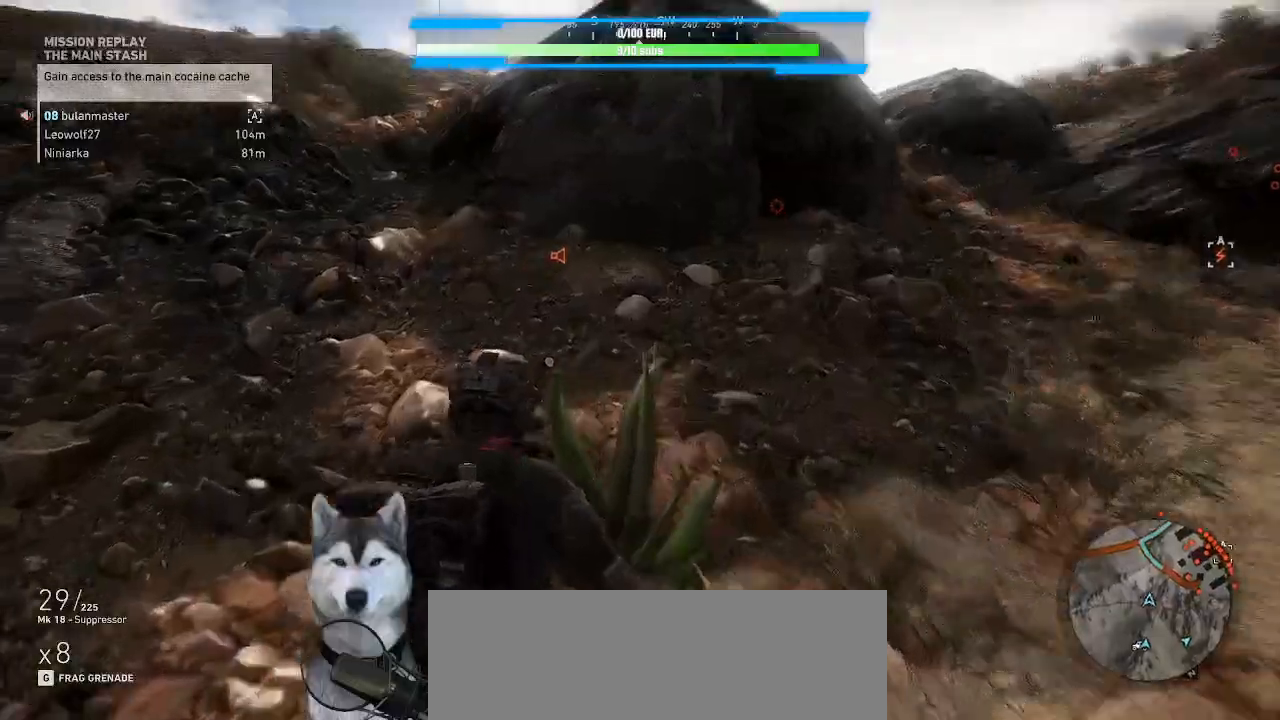
{"keys": ["w"], "mouse": []}
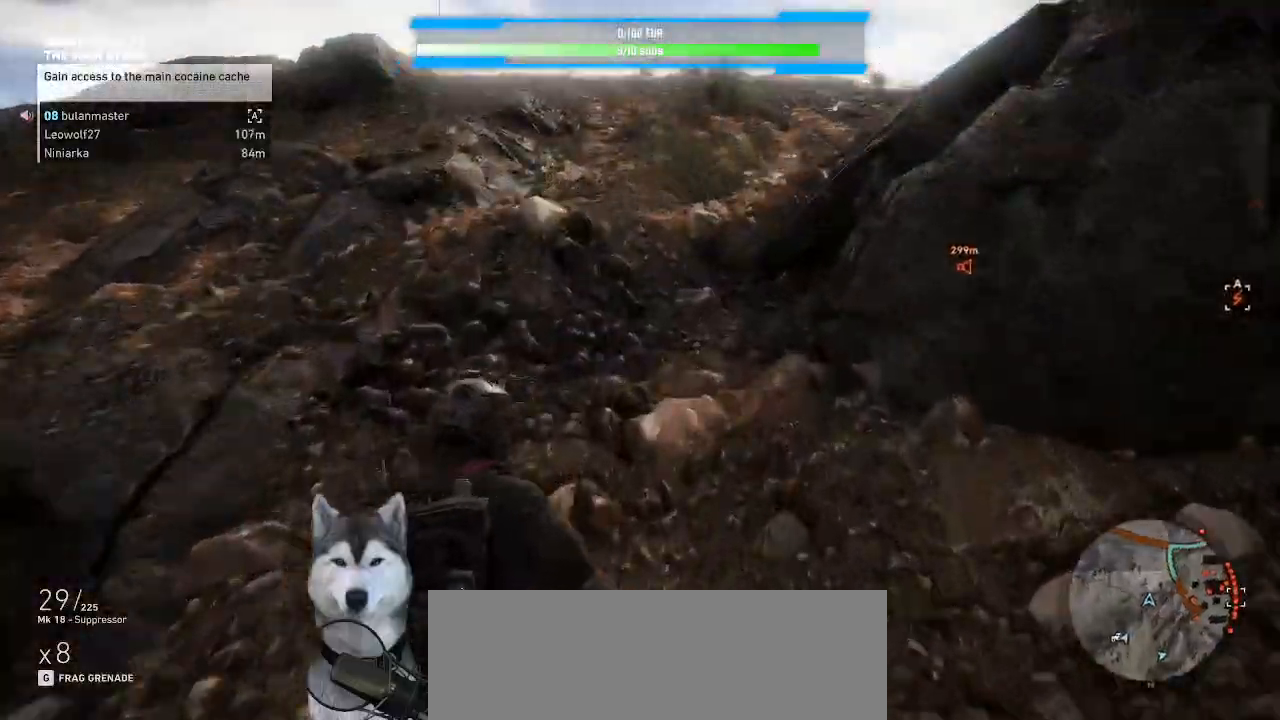
{"keys": ["w"], "mouse": [], "events": []}
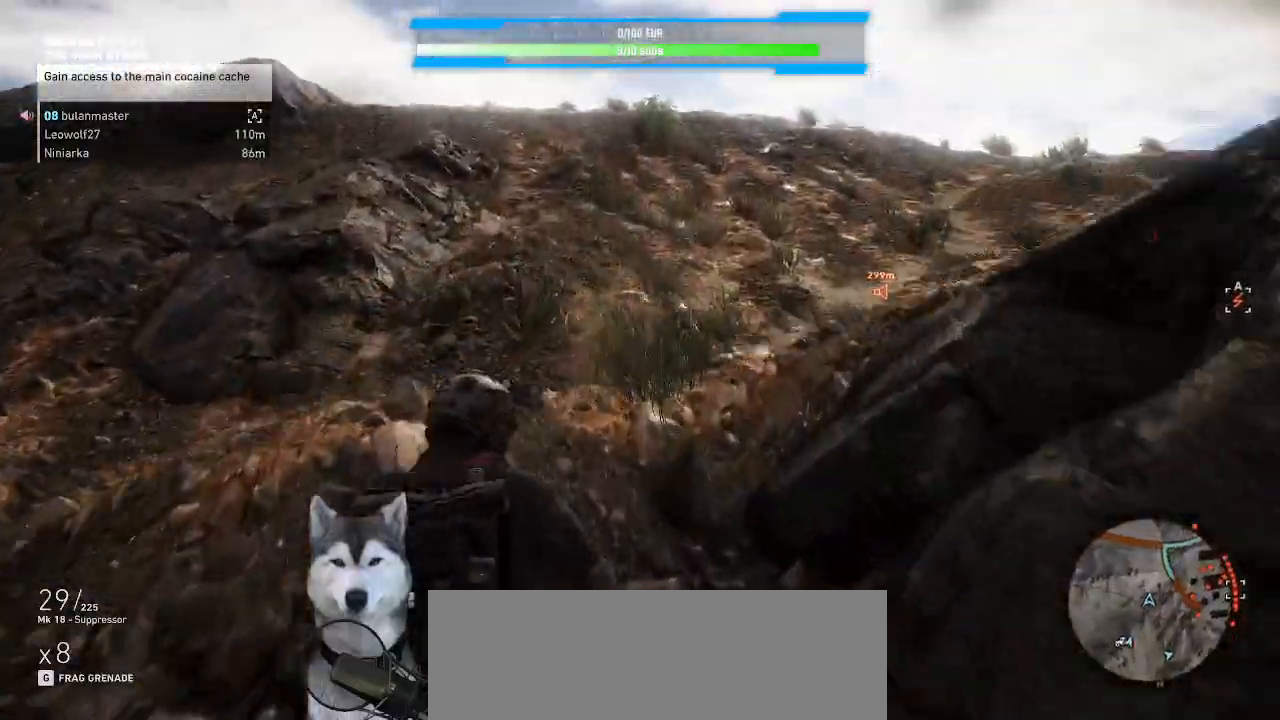
{"keys": ["a", "w"], "mouse": [], "events": [[200, "a", "down"]]}
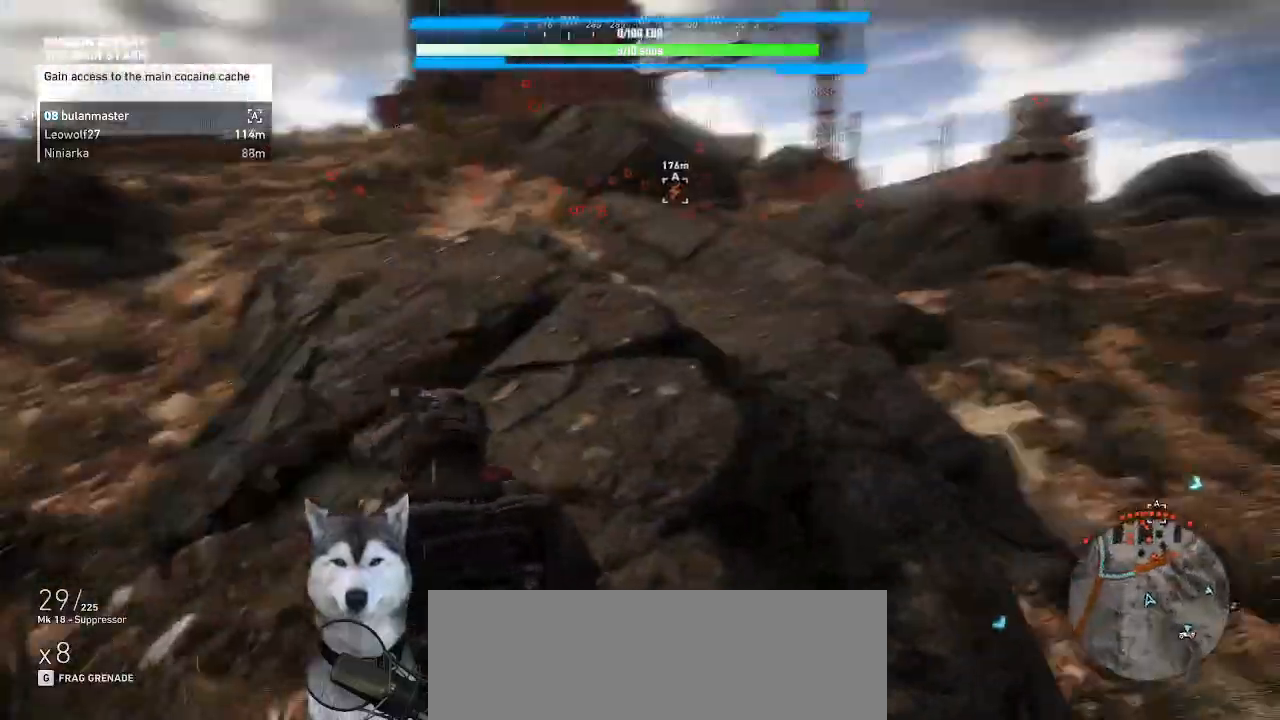
{"keys": ["a", "w"], "mouse": [], "events": []}
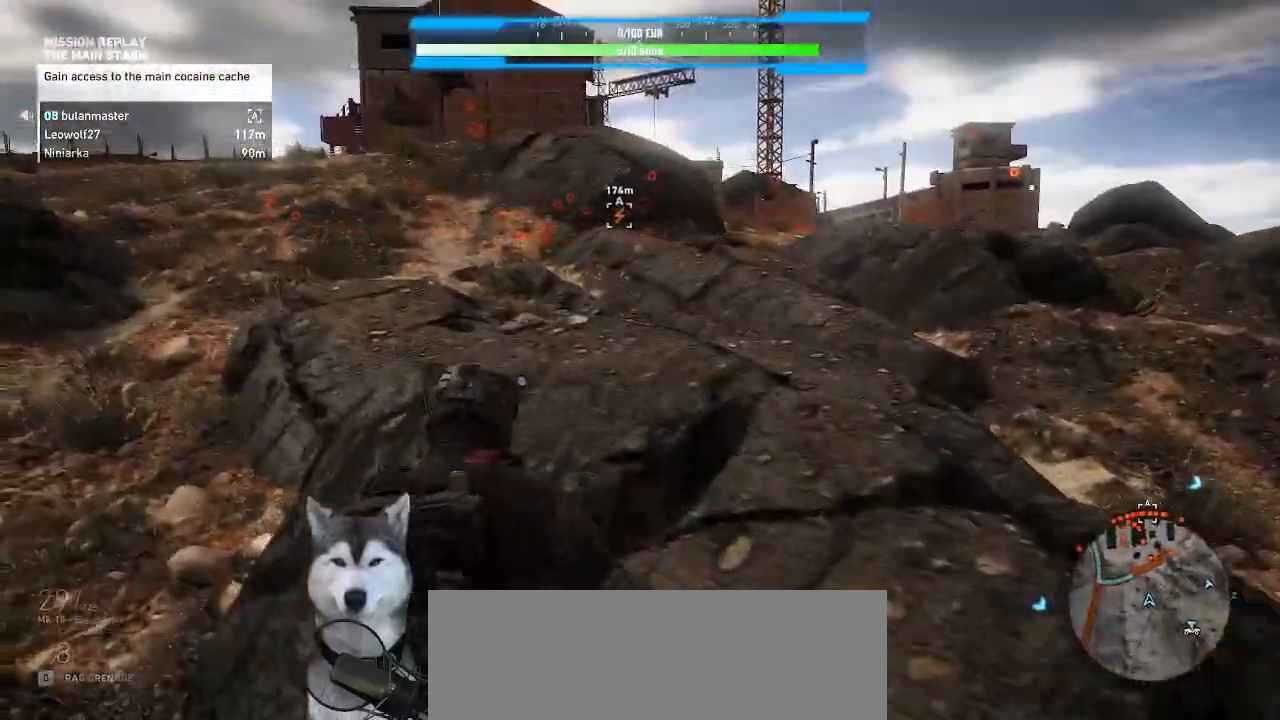
{"keys": ["a", "w"], "mouse": [], "events": []}